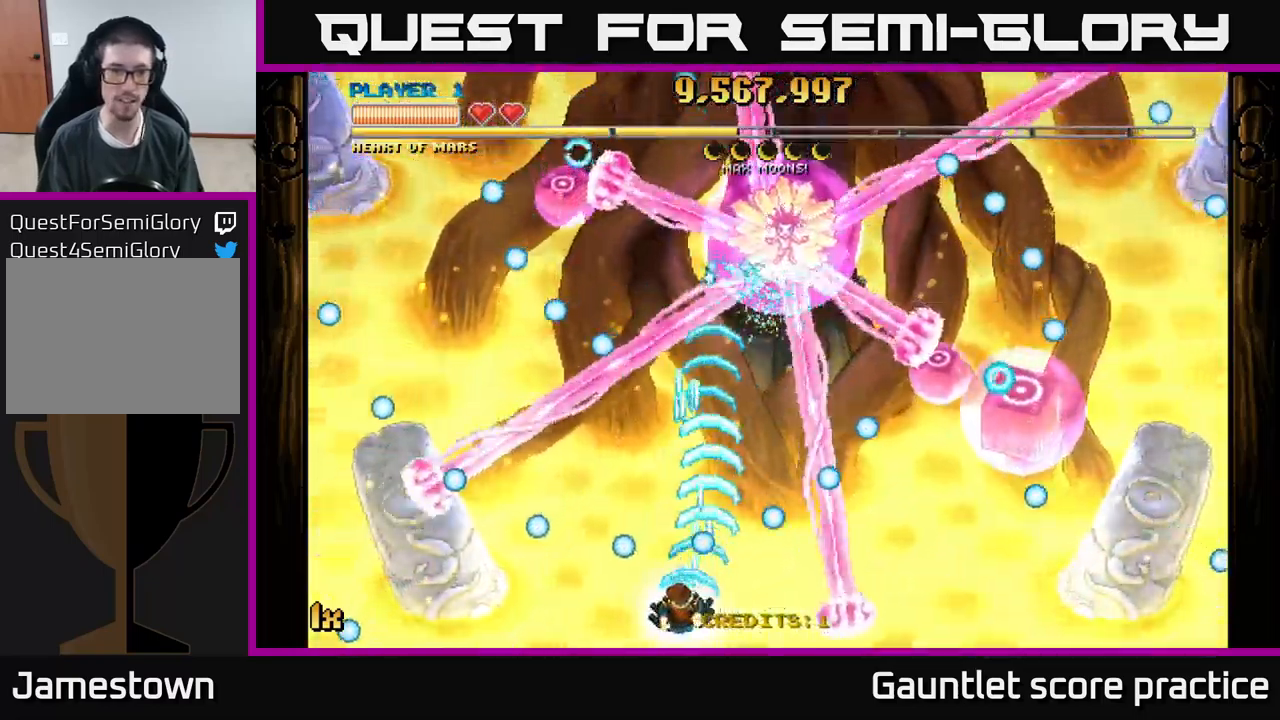
Gameplay with a controller (Xbox layout); each line is a JSON object with the inputs held at the frame after it. "events" lists button and stick changes between this image and that frame as [ms after this image, input, new state], when the widget could be followed in between. Not read: right_stick.
{"buttons": ["A"], "left_stick": "center", "events": [[134, "left_stick", "up-left"], [400, "left_stick", "center"]]}
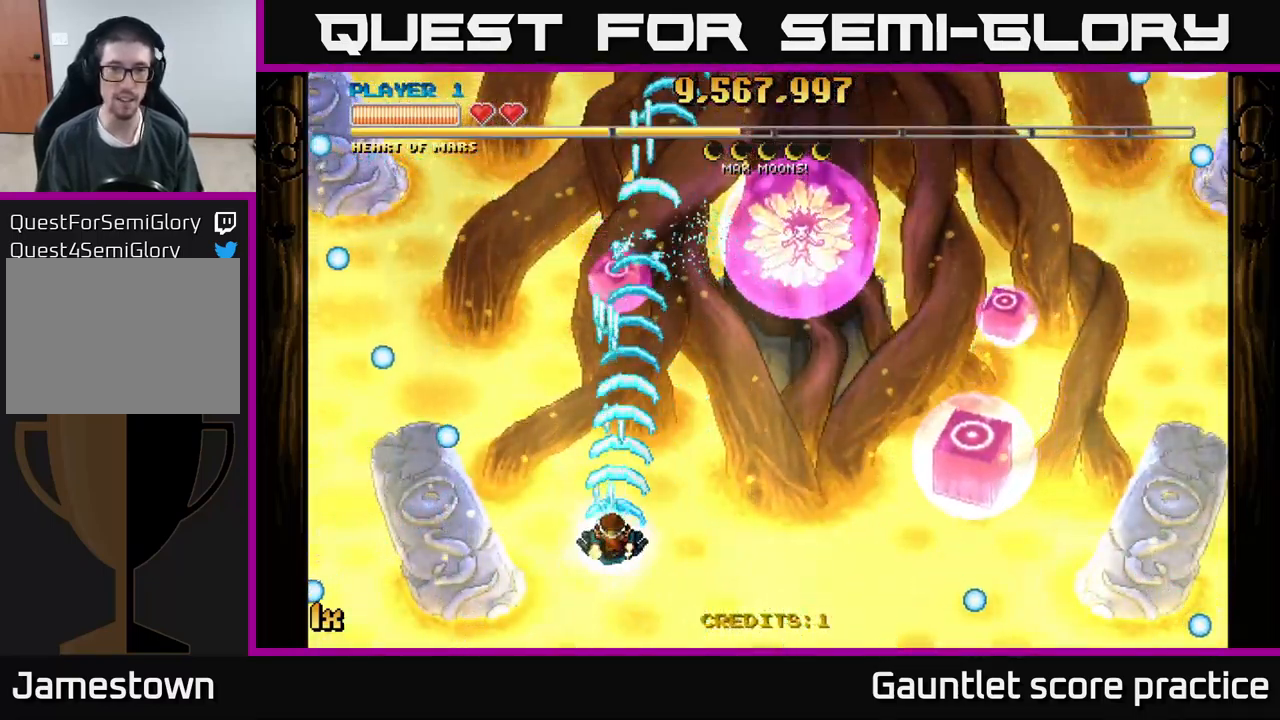
{"buttons": ["A"], "left_stick": "right", "events": [[84, "left_stick", "right"]]}
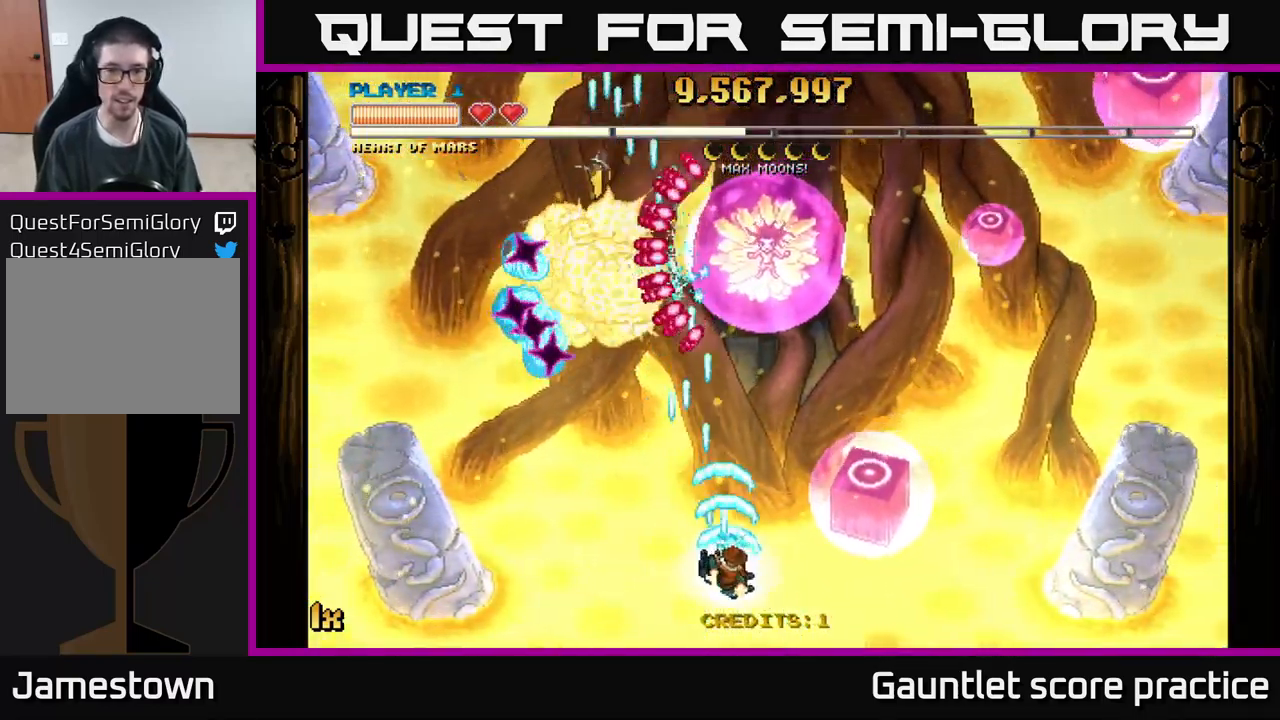
{"buttons": ["A"], "left_stick": "left", "events": [[284, "left_stick", "center"], [417, "left_stick", "left"]]}
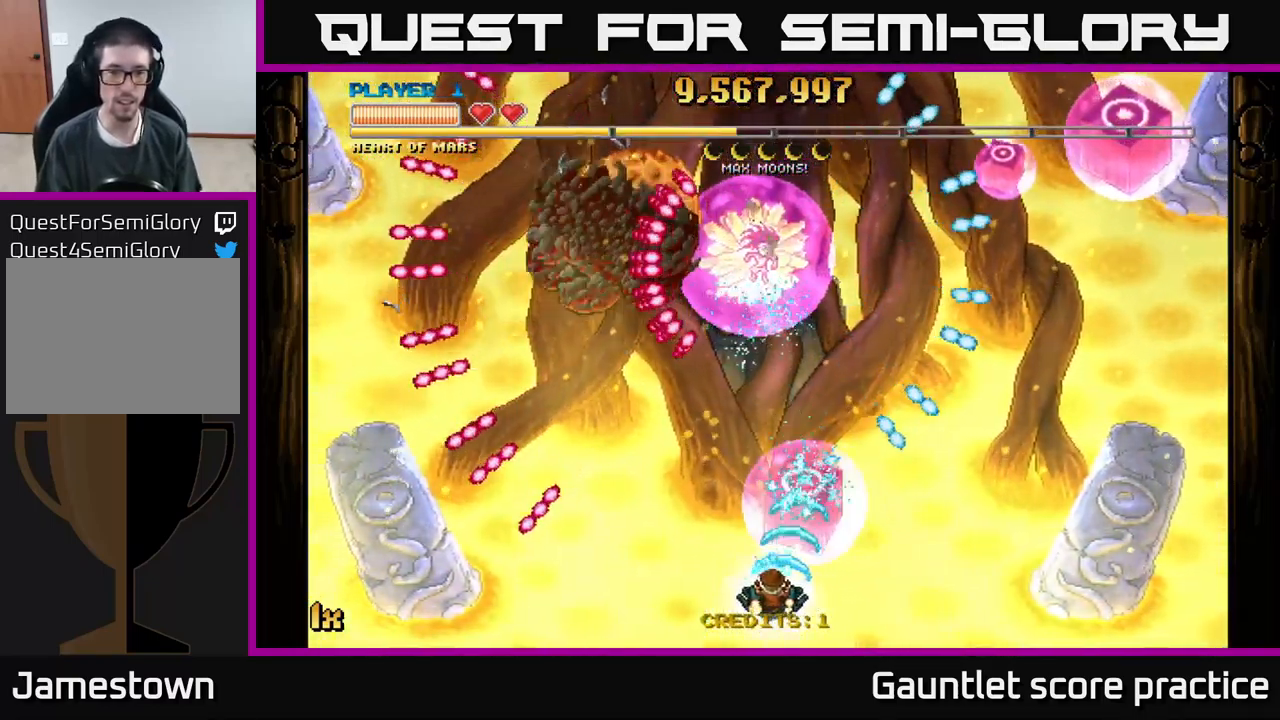
{"buttons": ["A"], "left_stick": "center", "events": [[67, "left_stick", "center"], [134, "left_stick", "up"], [150, "X", "down"], [200, "left_stick", "up-right"], [284, "X", "up"], [400, "left_stick", "up-left"], [500, "left_stick", "center"]]}
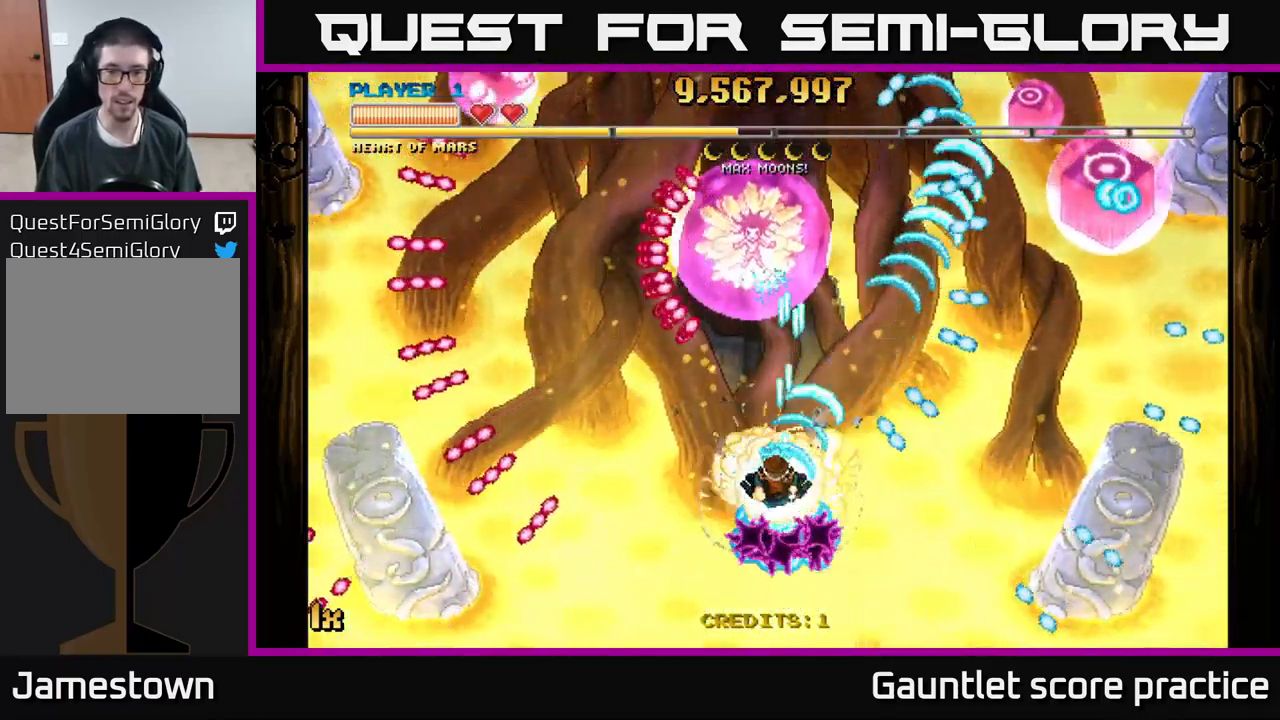
{"buttons": ["A"], "left_stick": "center", "events": [[34, "left_stick", "down-left"], [117, "left_stick", "down"], [334, "left_stick", "down-right"], [434, "left_stick", "center"]]}
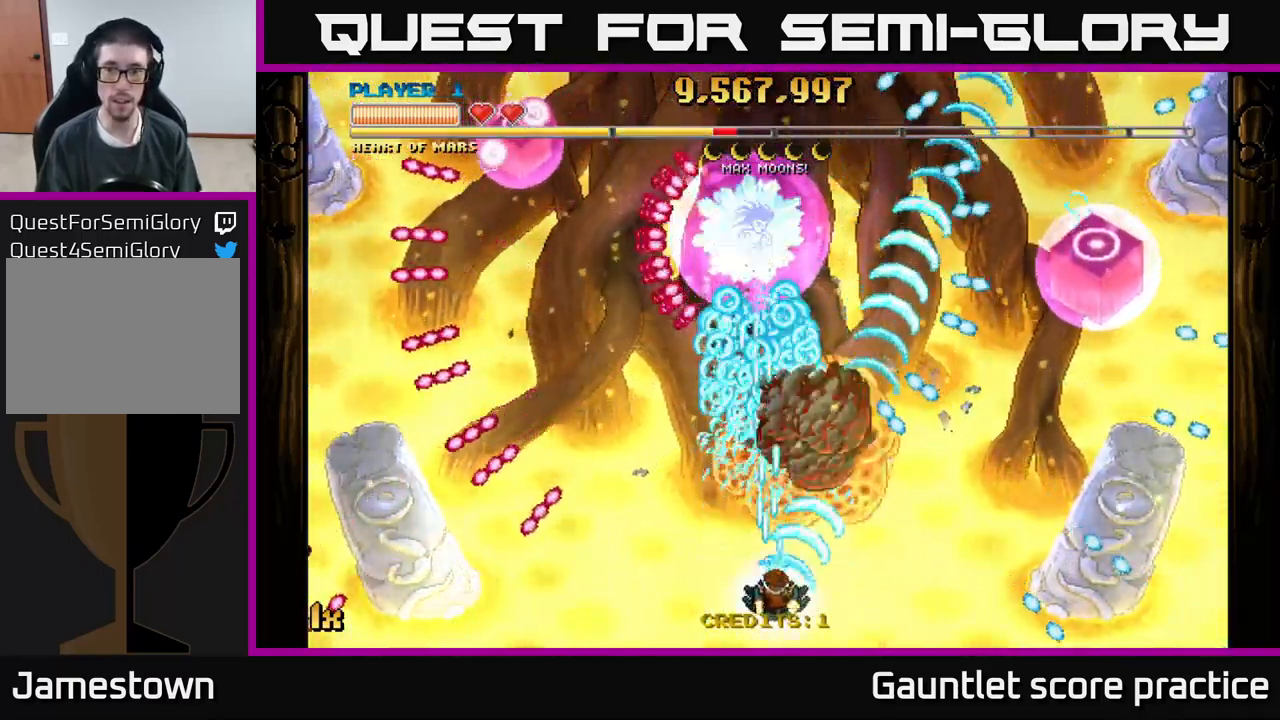
{"buttons": ["A"], "left_stick": "right", "events": [[17, "left_stick", "down"], [200, "left_stick", "right"], [300, "left_stick", "center"], [467, "left_stick", "right"]]}
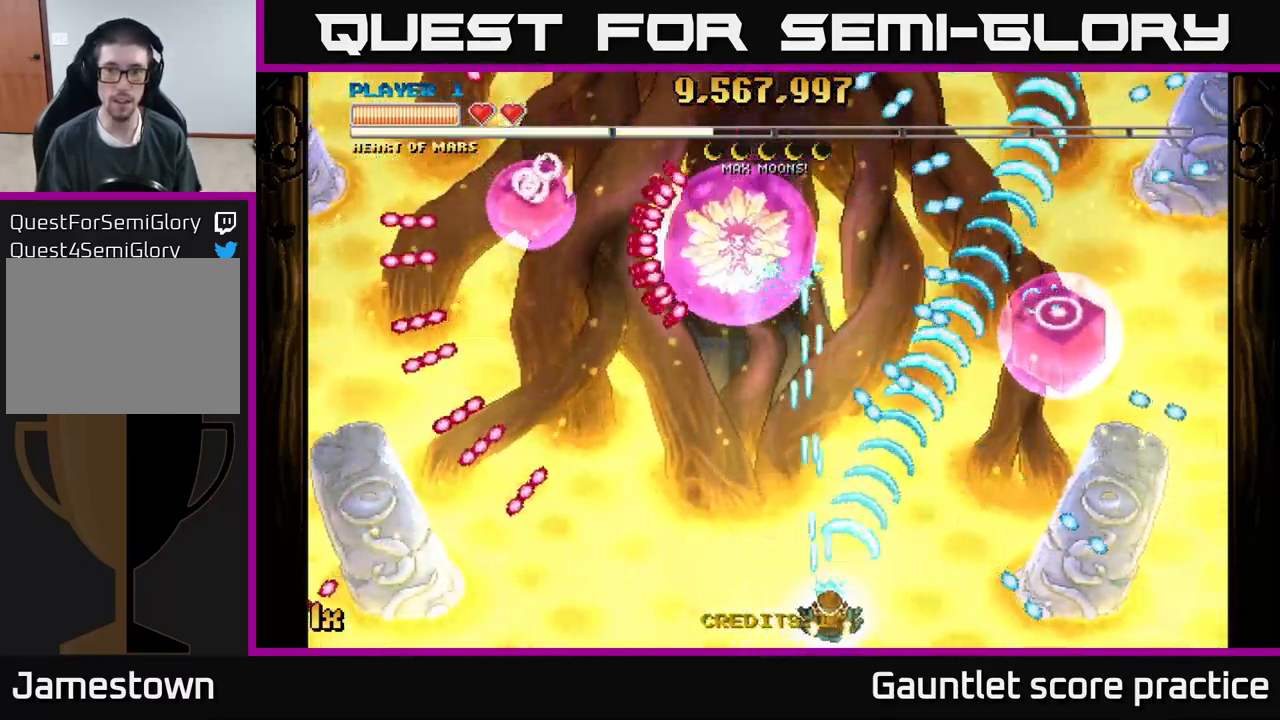
{"buttons": ["A"], "left_stick": "center", "events": [[216, "left_stick", "up"], [333, "left_stick", "right"], [450, "left_stick", "center"]]}
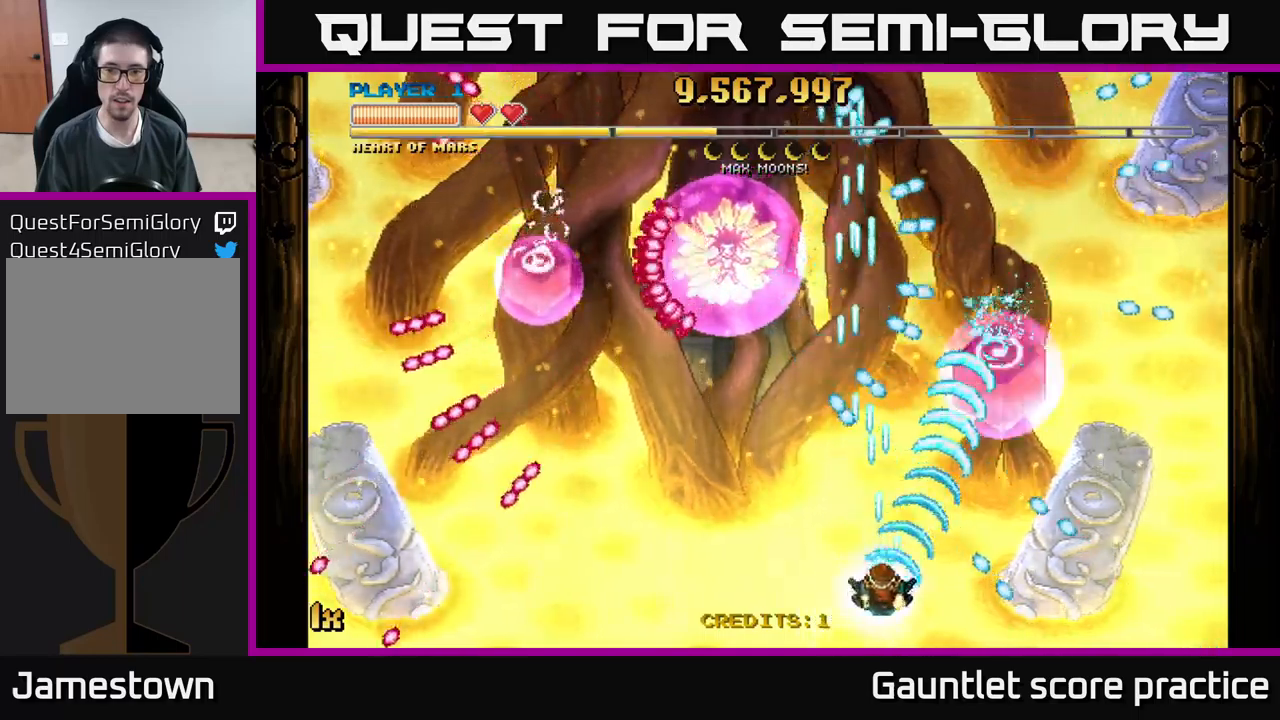
{"buttons": ["A"], "left_stick": "down-left", "events": [[133, "left_stick", "down-left"]]}
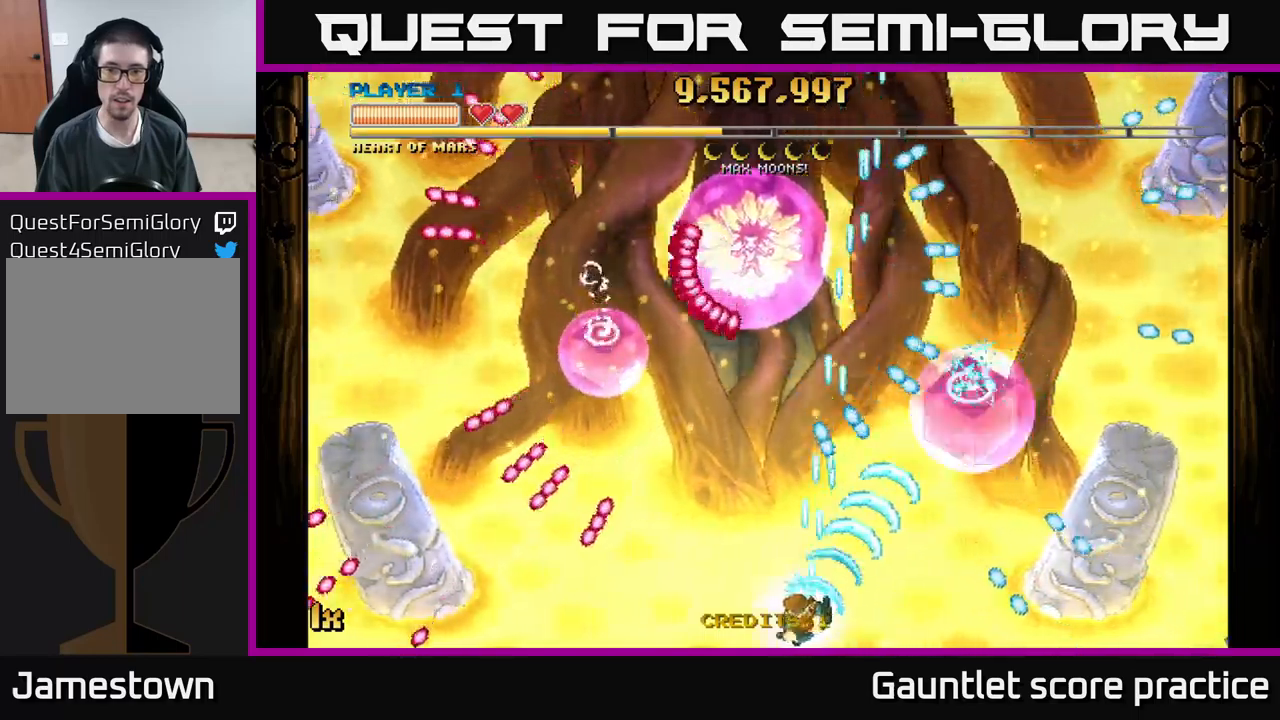
{"buttons": ["A"], "left_stick": "center", "events": [[33, "left_stick", "left"], [250, "left_stick", "down"], [350, "left_stick", "right"], [483, "left_stick", "center"]]}
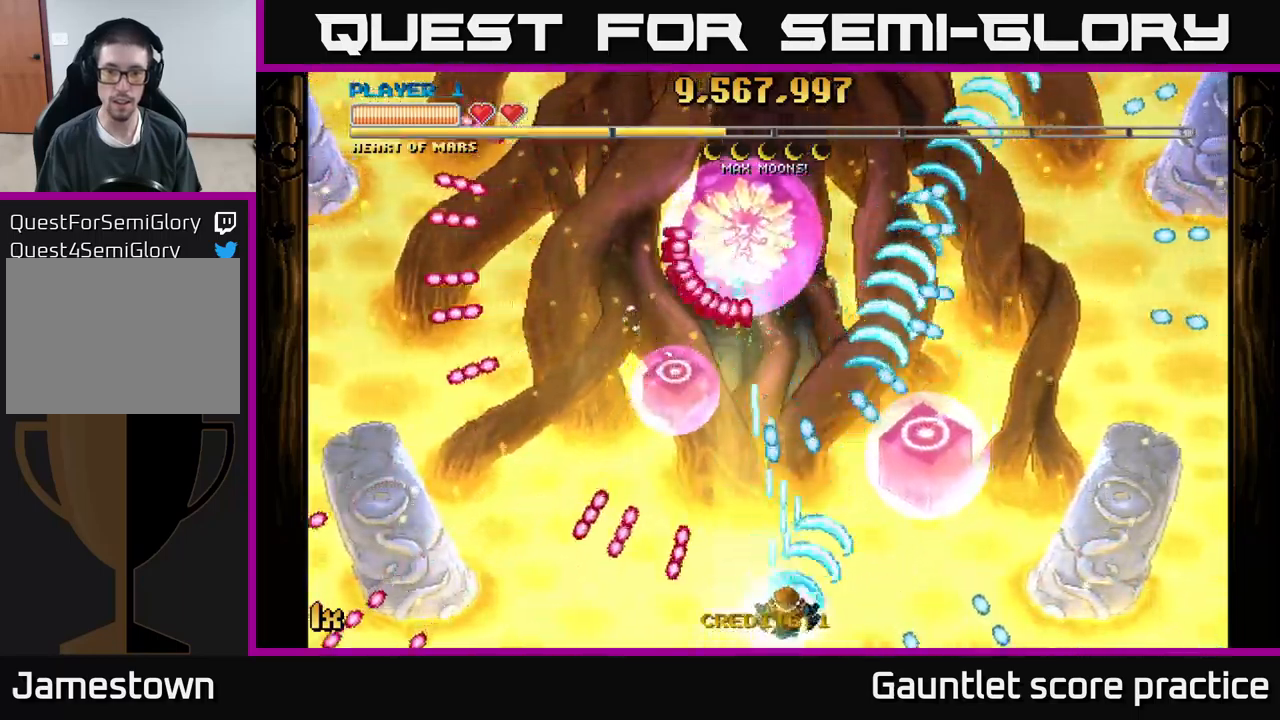
{"buttons": [], "left_stick": "right", "events": [[83, "left_stick", "left"], [333, "A", "up"], [366, "left_stick", "up"], [416, "left_stick", "right"]]}
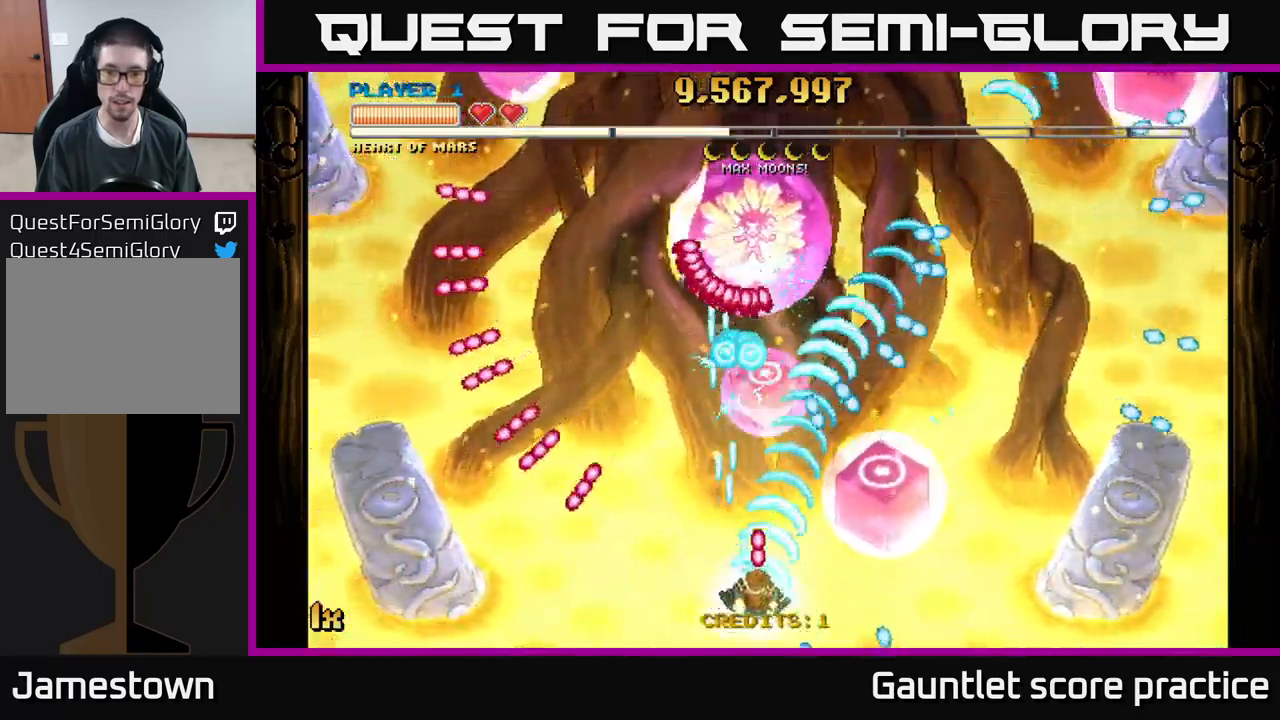
{"buttons": [], "left_stick": "center", "events": [[333, "left_stick", "left"], [450, "left_stick", "center"]]}
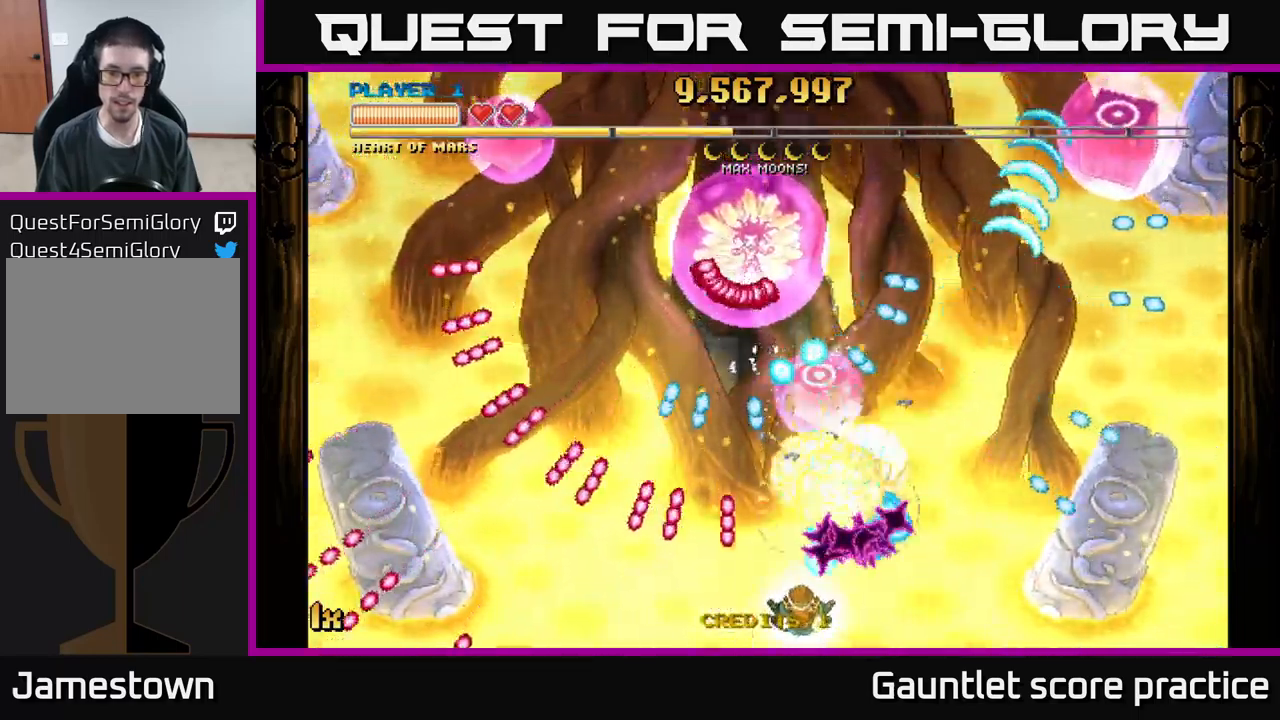
{"buttons": [], "left_stick": "center", "events": [[200, "A", "down"], [233, "left_stick", "right"], [400, "left_stick", "left"], [450, "left_stick", "center"], [500, "A", "up"]]}
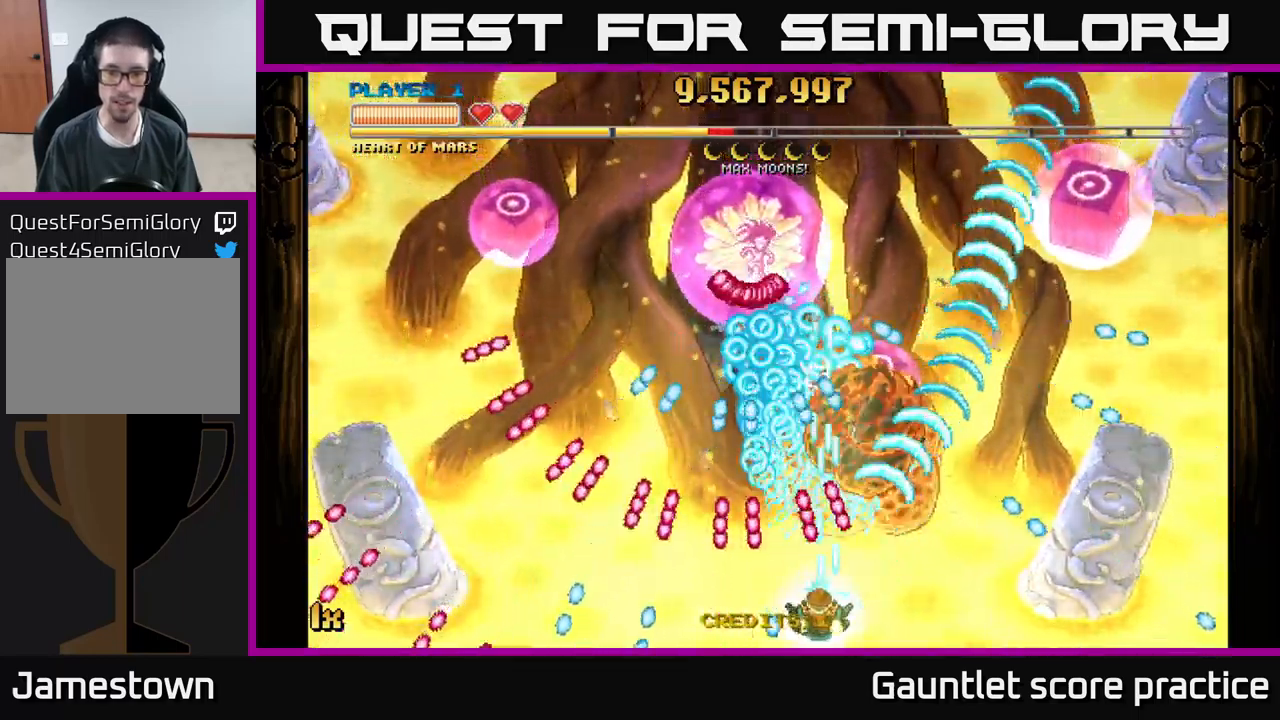
{"buttons": [], "left_stick": "right", "events": [[50, "left_stick", "right"]]}
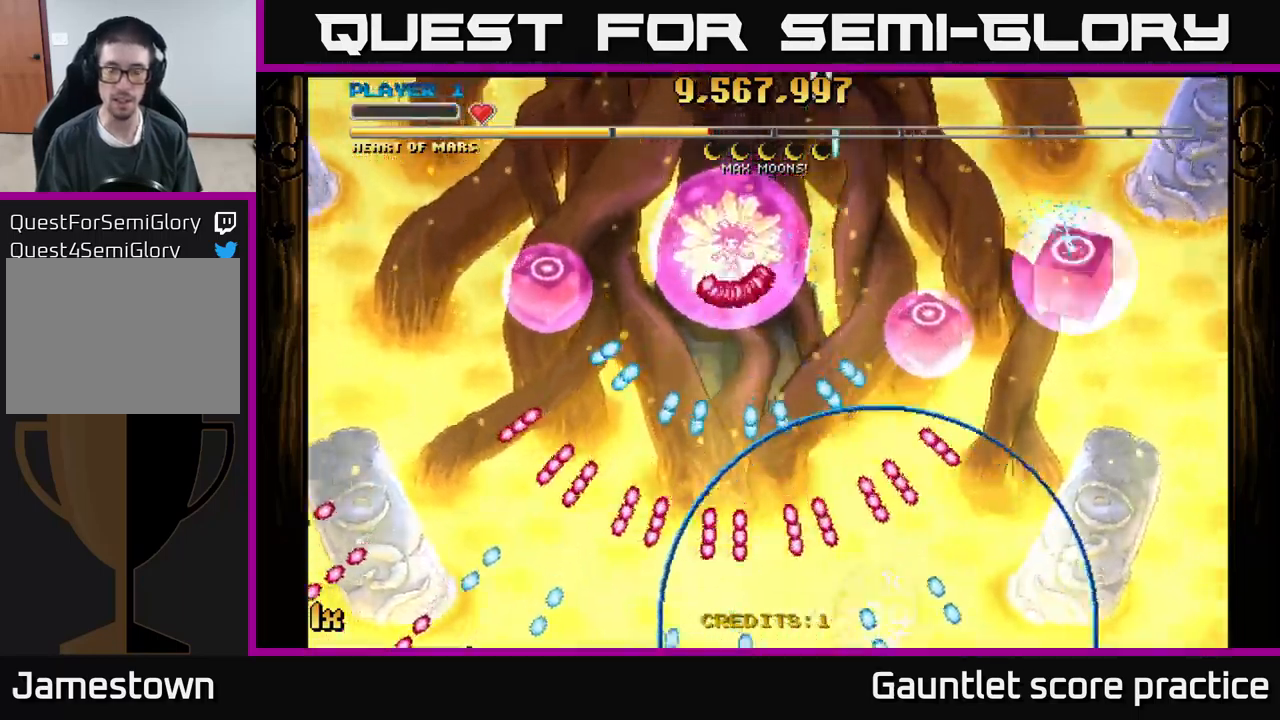
{"buttons": ["A"], "left_stick": "center", "events": [[100, "left_stick", "center"], [383, "A", "down"]]}
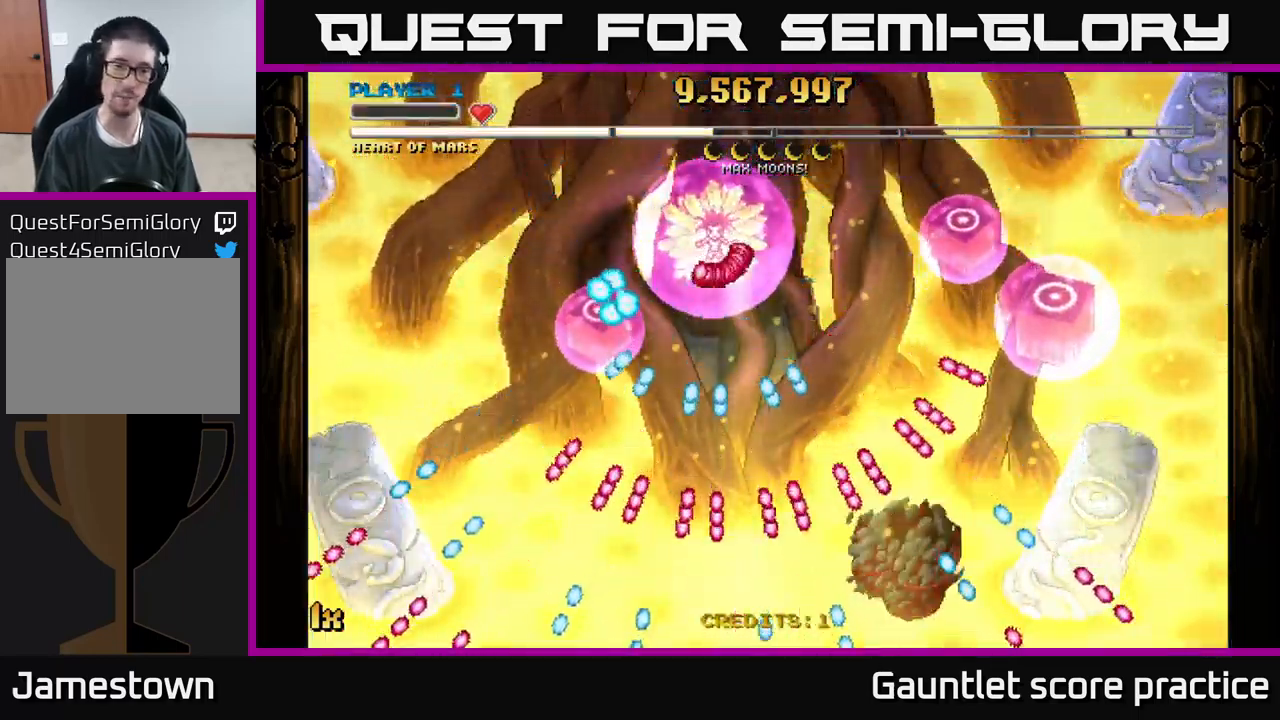
{"buttons": ["A"], "left_stick": "center", "events": [[33, "left_stick", "up-left"], [350, "left_stick", "left"], [466, "left_stick", "center"]]}
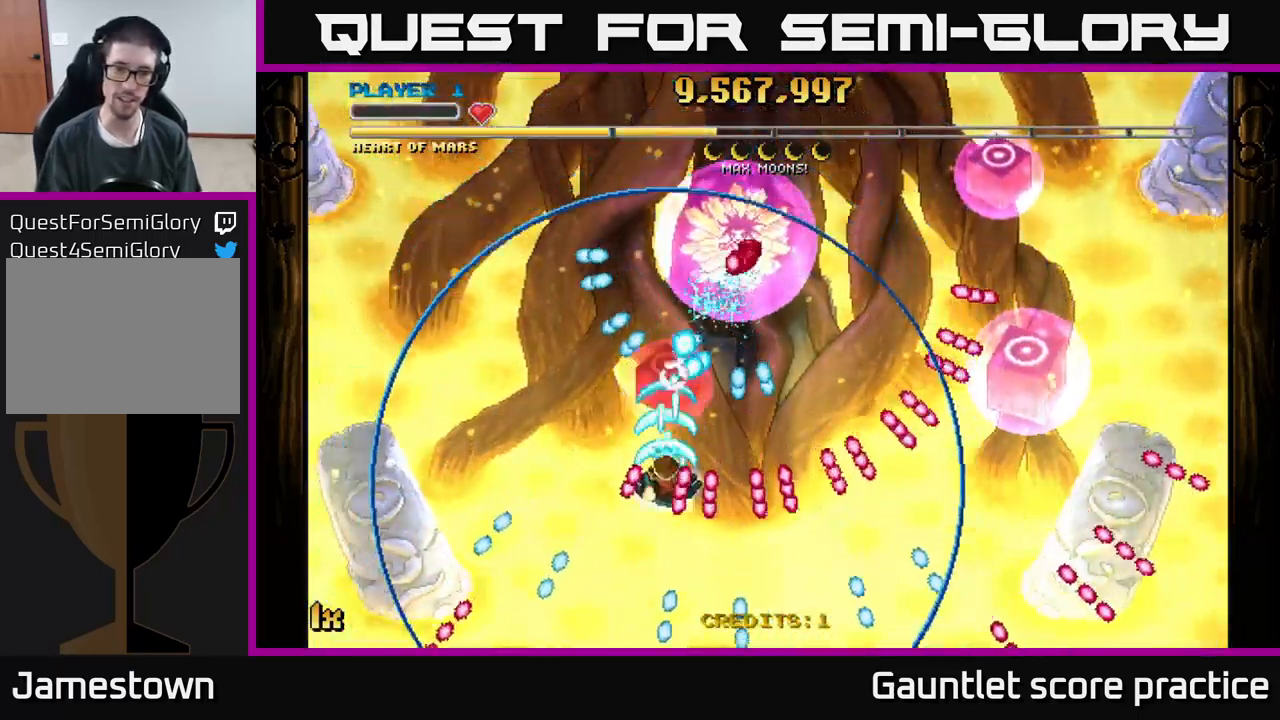
{"buttons": ["A"], "left_stick": "down-right", "events": [[116, "left_stick", "right"], [216, "left_stick", "center"], [300, "left_stick", "right"], [466, "left_stick", "down-right"]]}
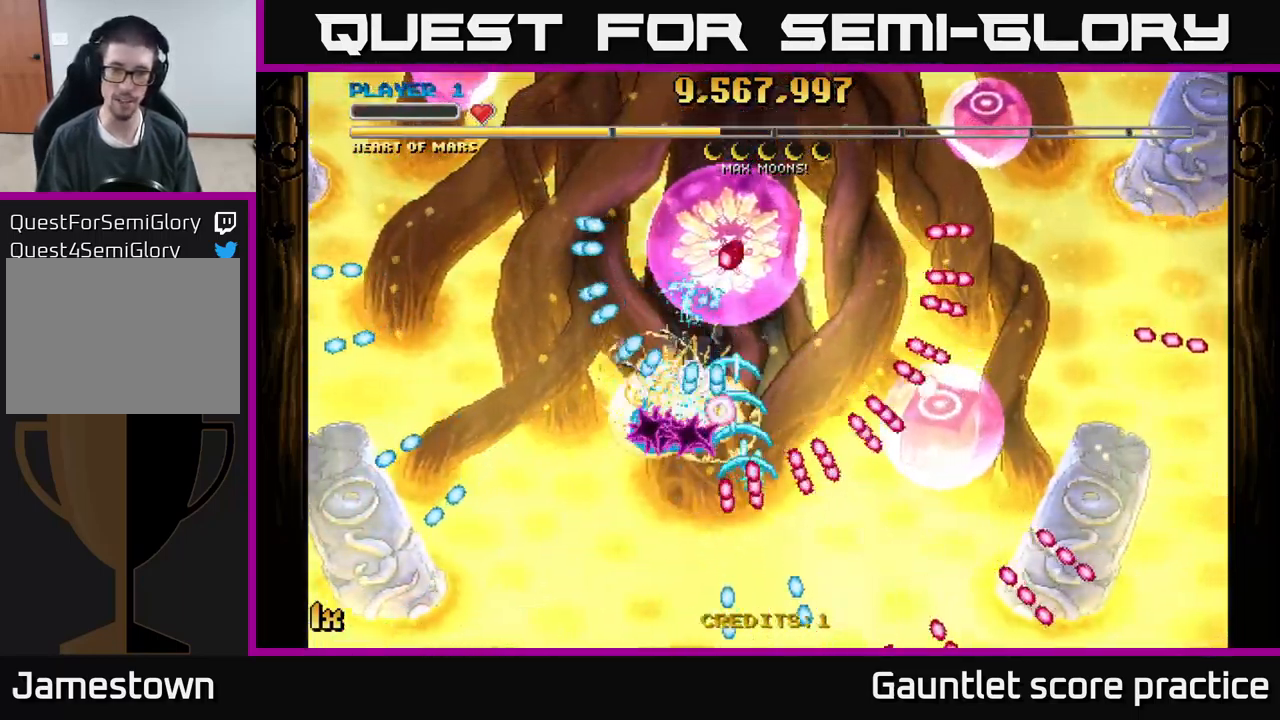
{"buttons": ["A"], "left_stick": "up", "events": [[483, "left_stick", "up"]]}
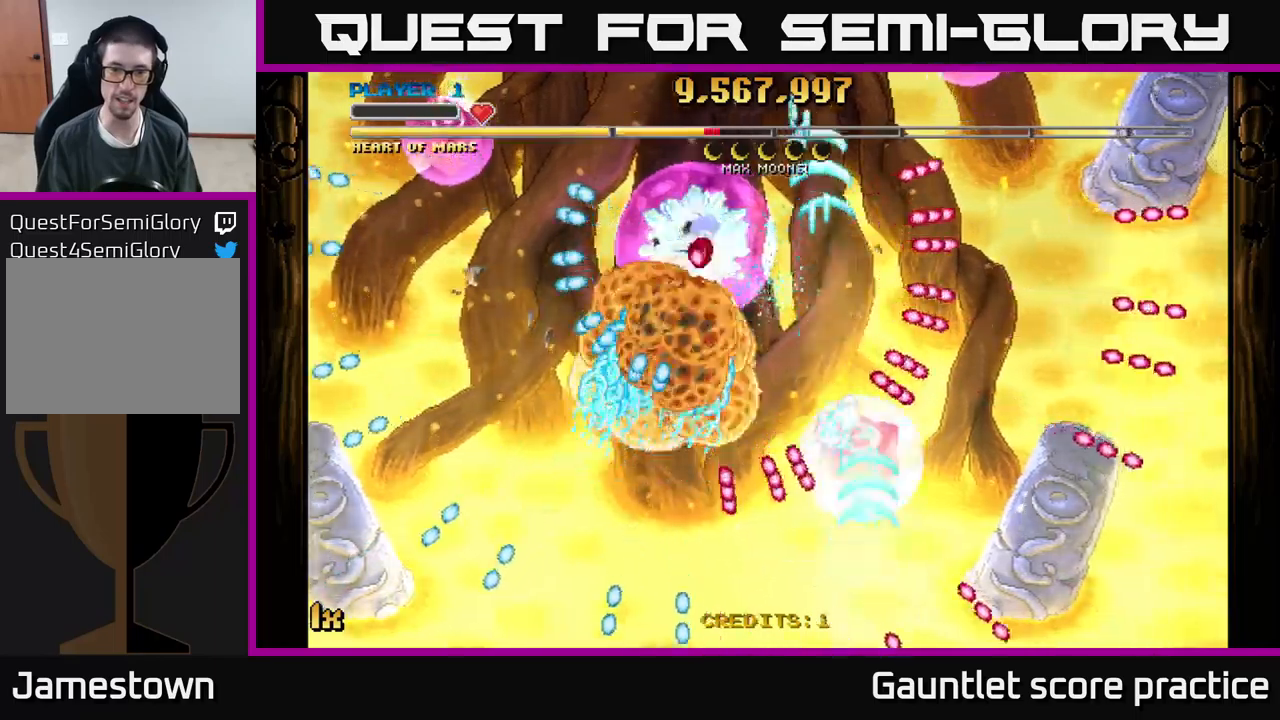
{"buttons": ["A"], "left_stick": "center", "events": [[150, "left_stick", "center"], [317, "left_stick", "down-left"], [500, "left_stick", "center"]]}
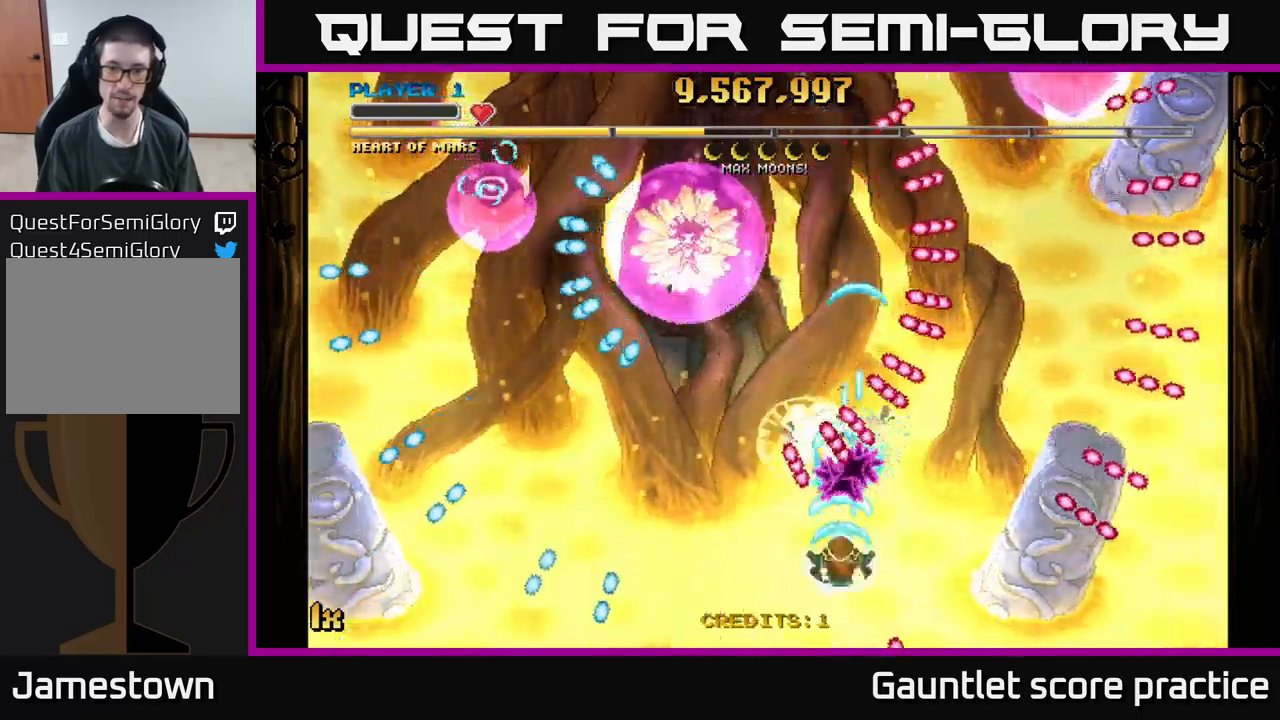
{"buttons": ["A"], "left_stick": "up-left", "events": [[100, "left_stick", "left"], [267, "X", "down"], [283, "left_stick", "up-left"], [400, "X", "up"]]}
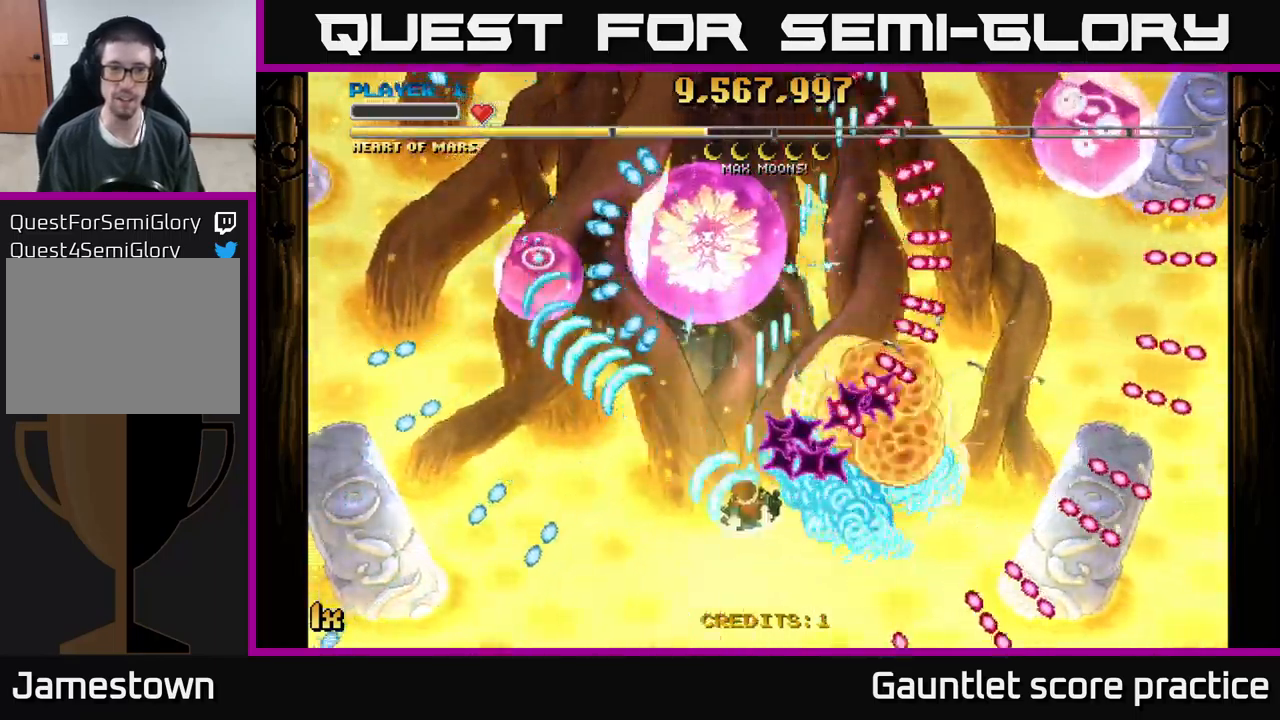
{"buttons": ["A"], "left_stick": "up-right", "events": [[367, "left_stick", "down-left"], [433, "left_stick", "center"], [483, "left_stick", "up-right"]]}
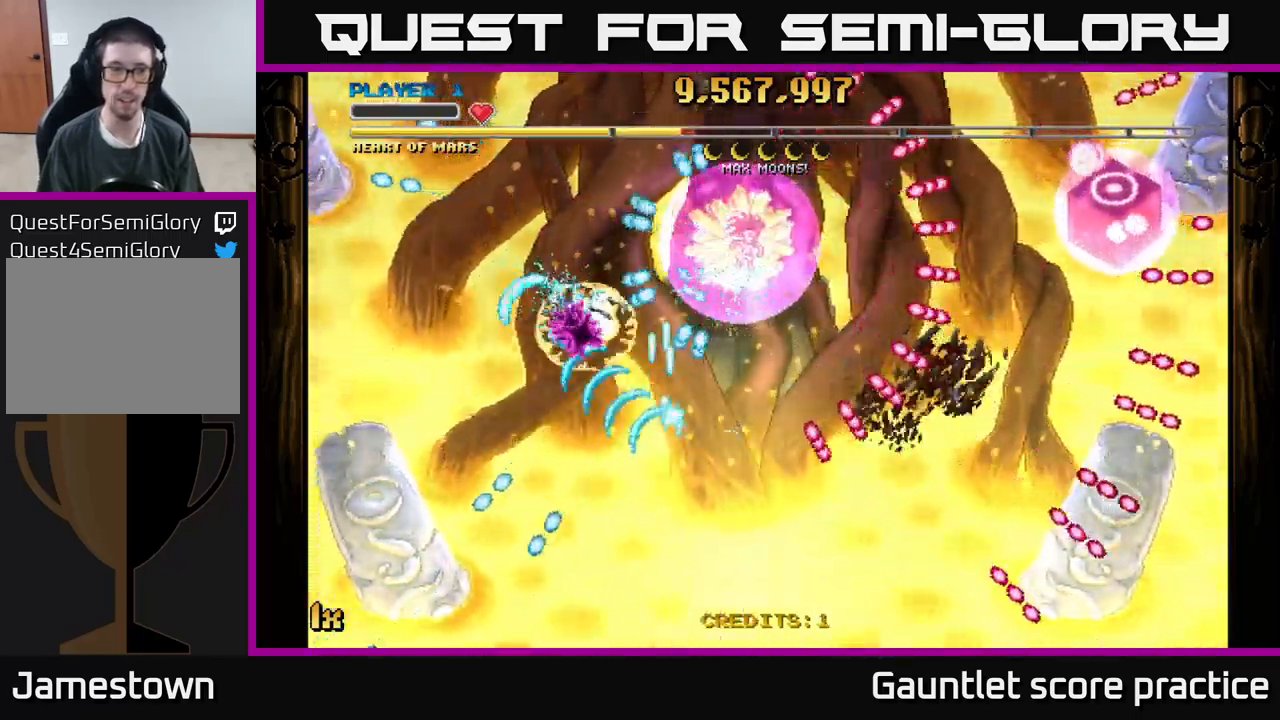
{"buttons": ["A"], "left_stick": "right", "events": [[100, "left_stick", "down-right"], [333, "X", "down"], [367, "left_stick", "up-right"], [450, "X", "up"], [500, "left_stick", "right"]]}
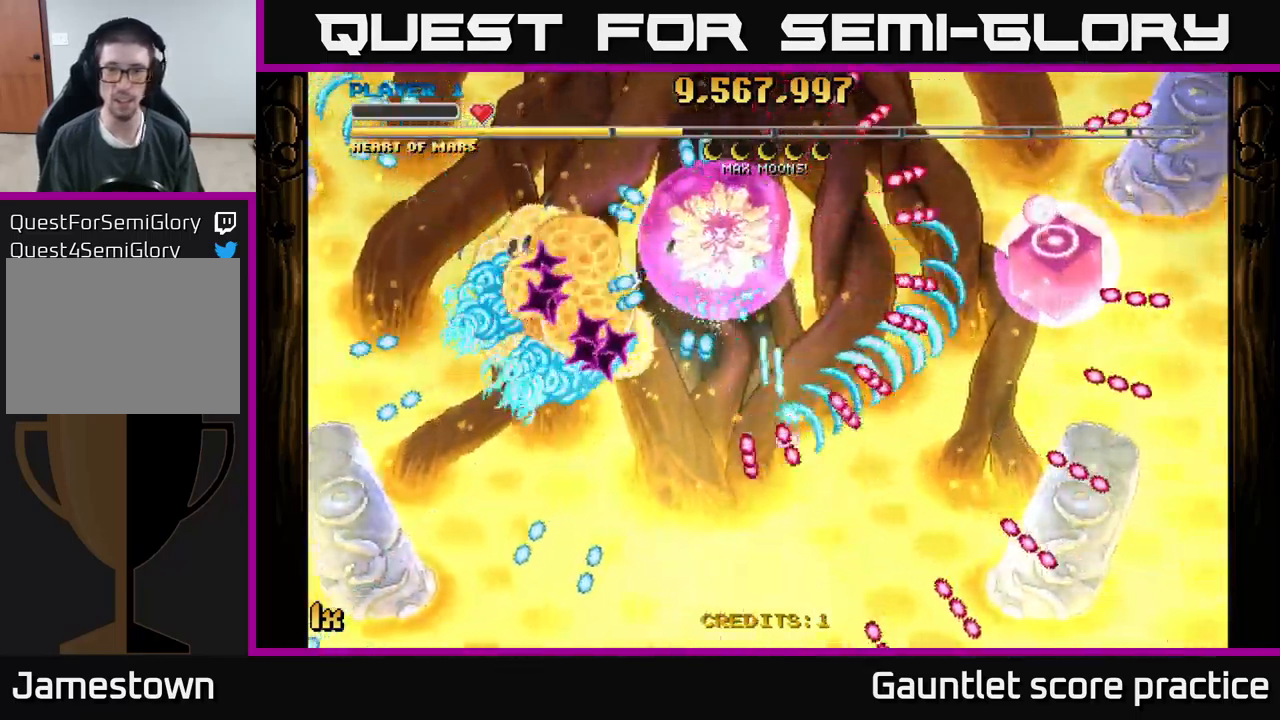
{"buttons": ["A"], "left_stick": "down-right", "events": [[350, "left_stick", "down-right"]]}
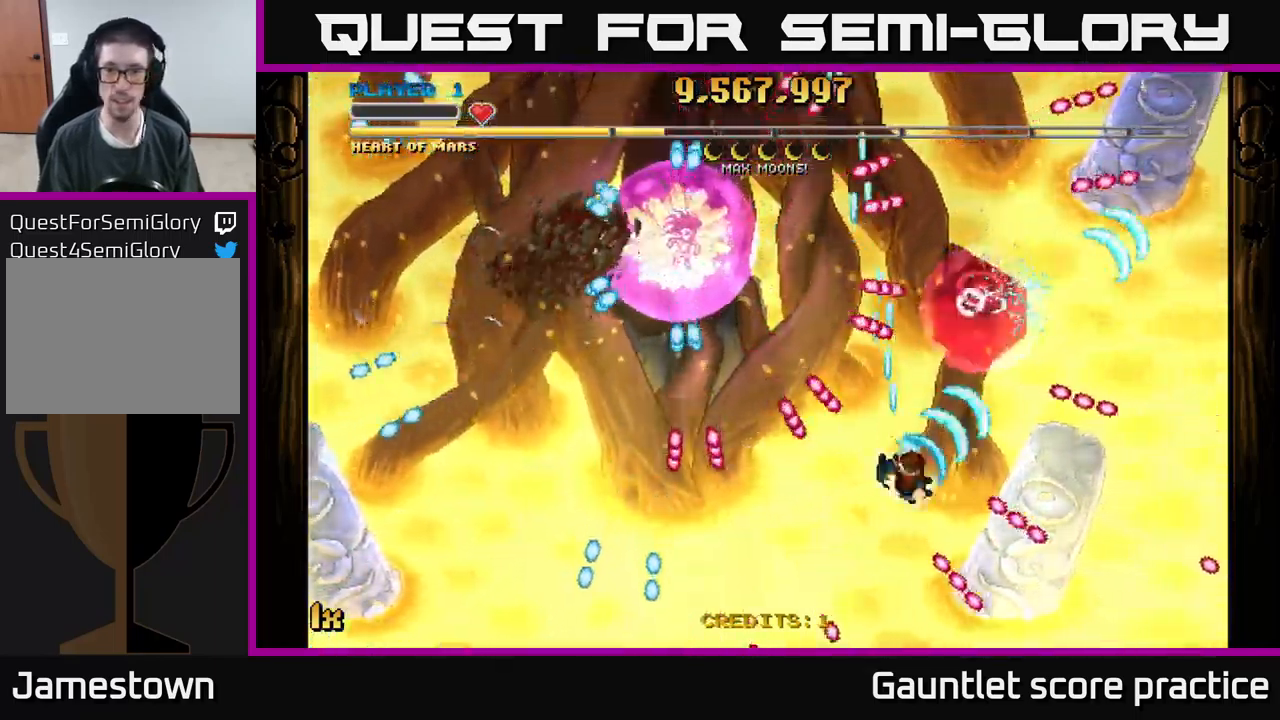
{"buttons": ["A"], "left_stick": "center", "events": [[167, "X", "down"], [167, "left_stick", "up"], [250, "X", "up"], [350, "left_stick", "center"]]}
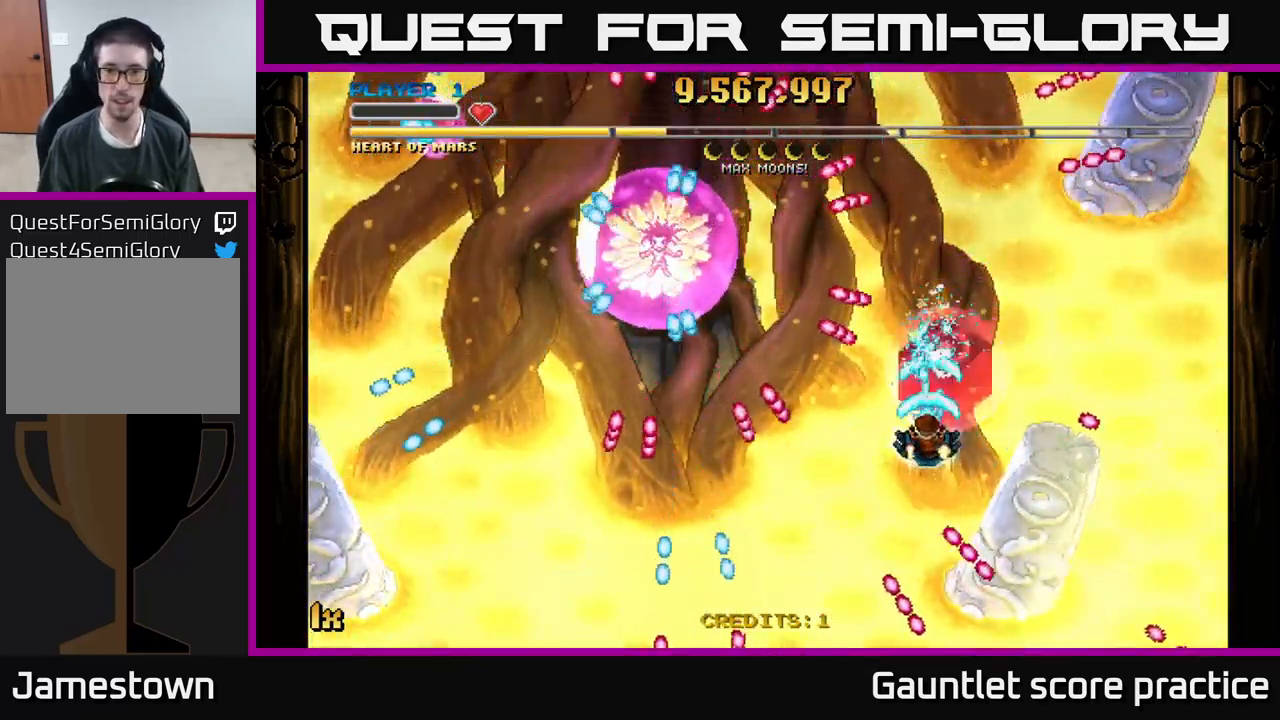
{"buttons": ["A"], "left_stick": "up-left", "events": [[33, "left_stick", "down-right"], [317, "X", "down"], [333, "left_stick", "up-left"], [450, "X", "up"]]}
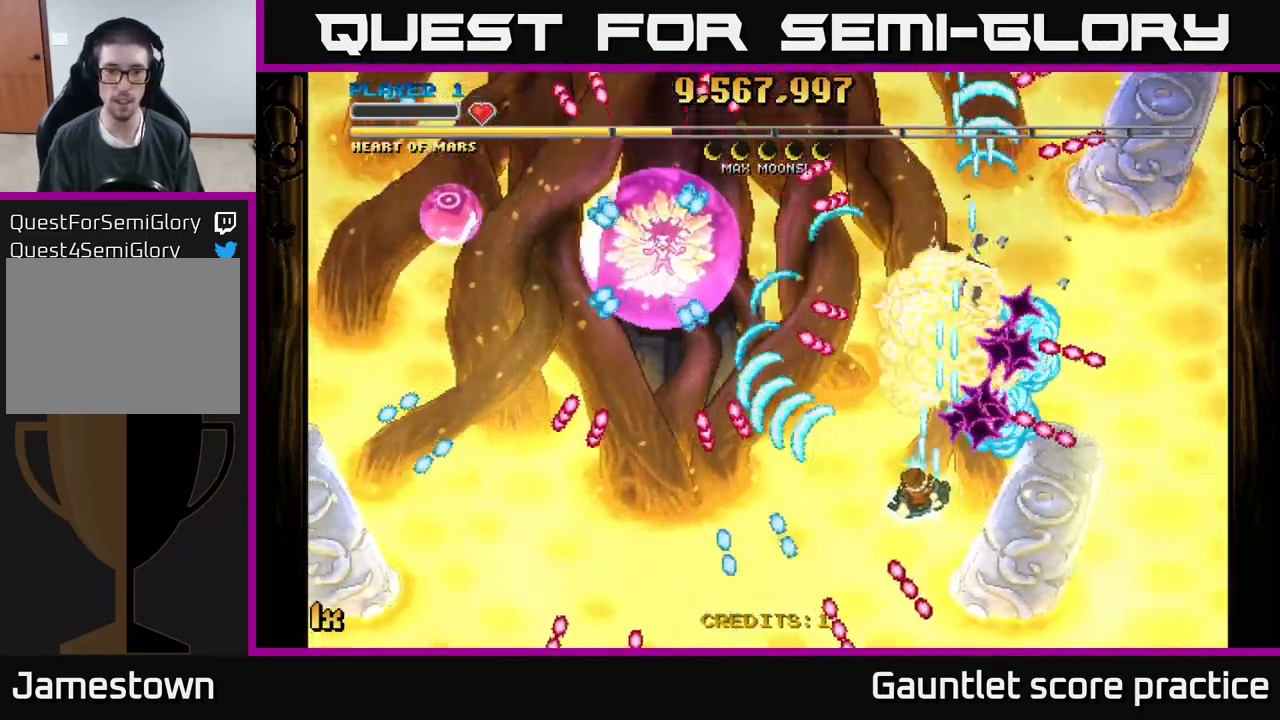
{"buttons": ["A"], "left_stick": "down-right", "events": [[50, "left_stick", "center"], [100, "left_stick", "down"], [150, "left_stick", "down-right"]]}
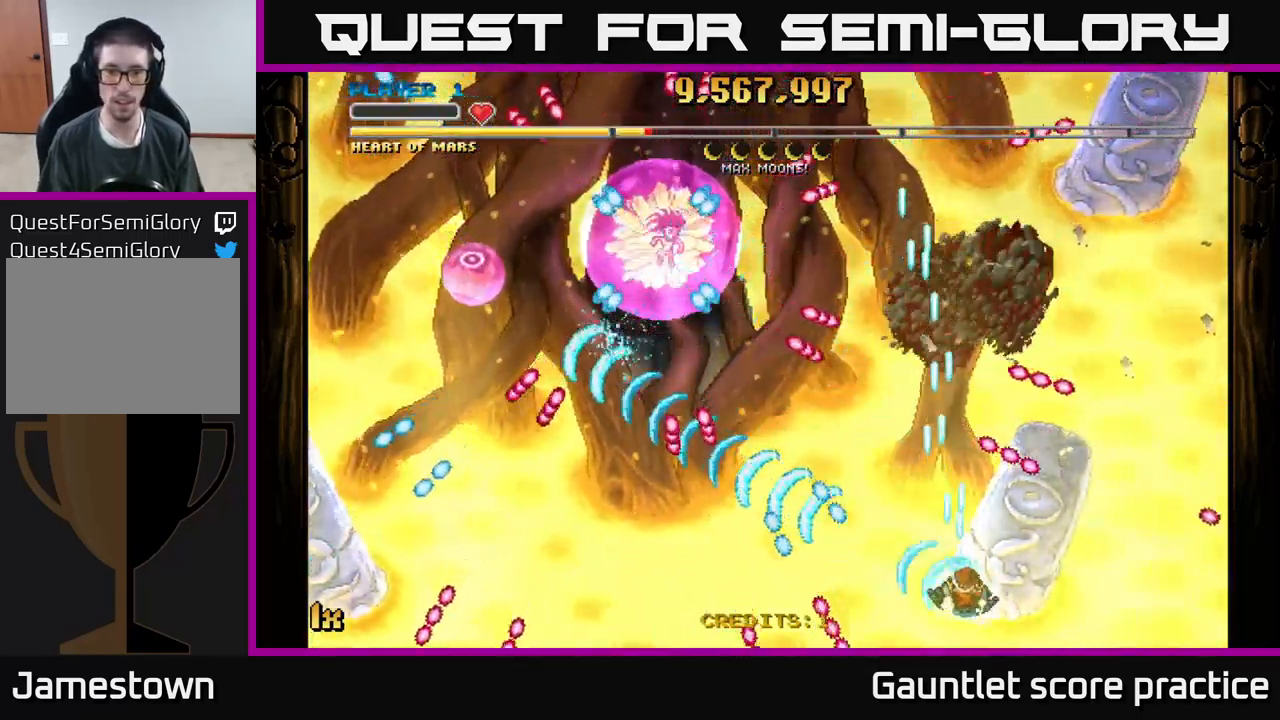
{"buttons": ["A"], "left_stick": "center", "events": [[17, "left_stick", "center"], [233, "left_stick", "right"], [350, "left_stick", "center"]]}
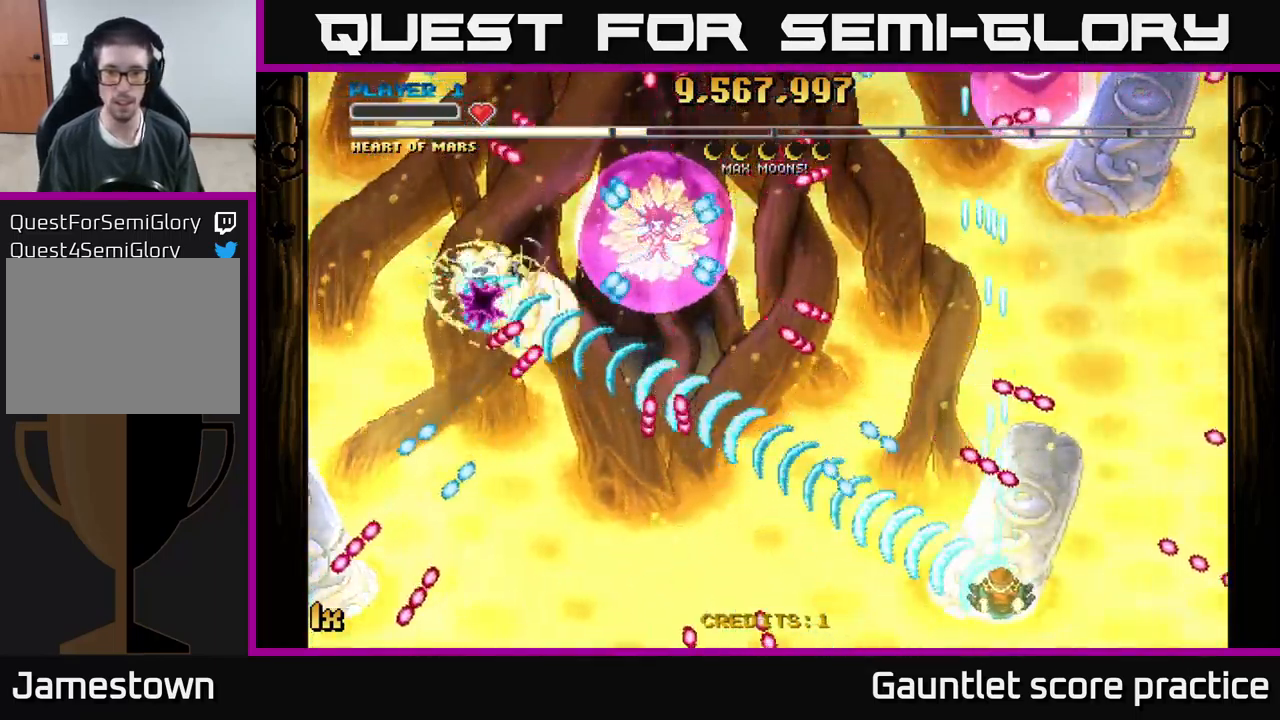
{"buttons": ["A"], "left_stick": "down", "events": [[234, "left_stick", "up"], [267, "X", "down"], [384, "X", "up"], [400, "left_stick", "down"]]}
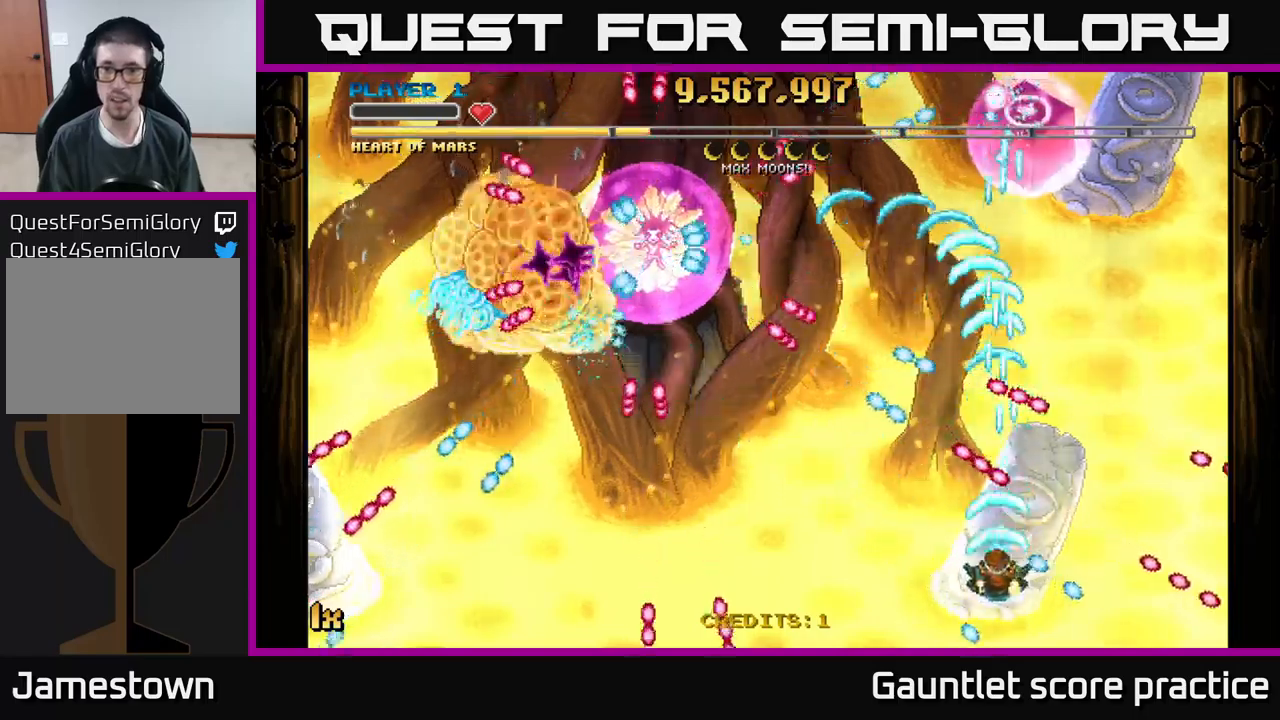
{"buttons": ["A"], "left_stick": "right", "events": [[184, "left_stick", "right"], [234, "left_stick", "center"], [450, "left_stick", "right"]]}
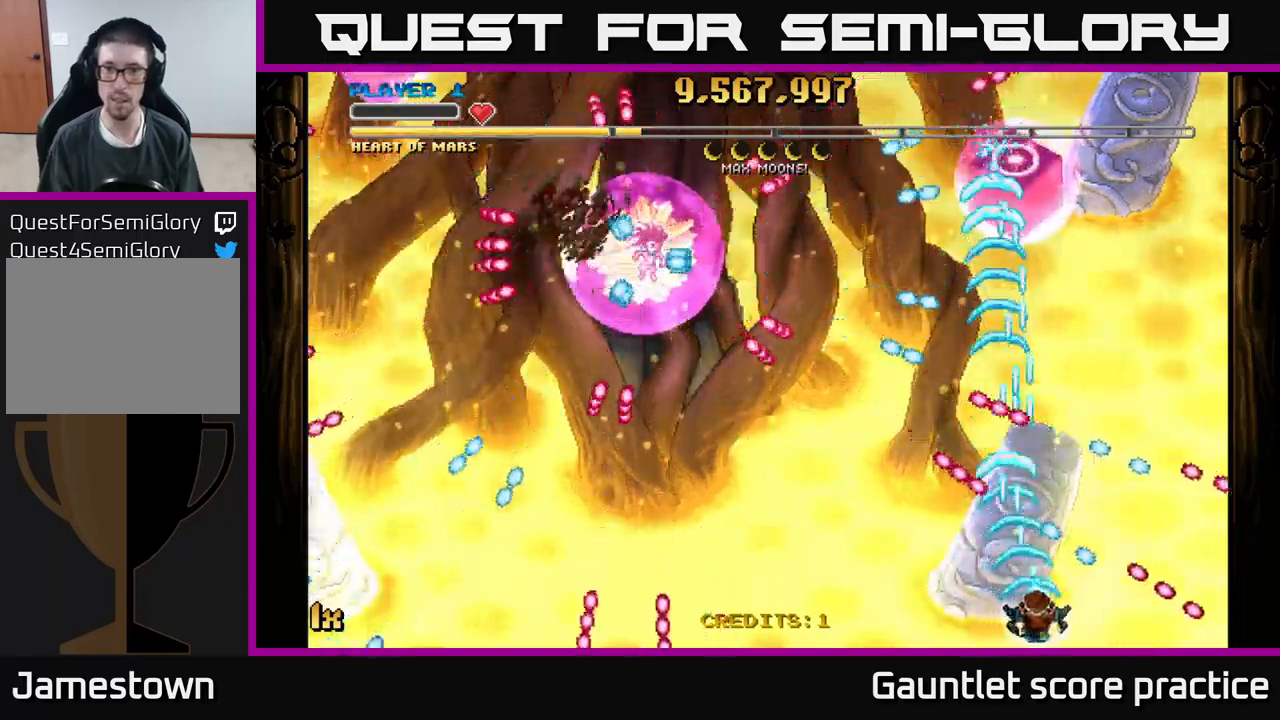
{"buttons": ["A"], "left_stick": "left", "events": [[50, "left_stick", "center"], [200, "left_stick", "left"]]}